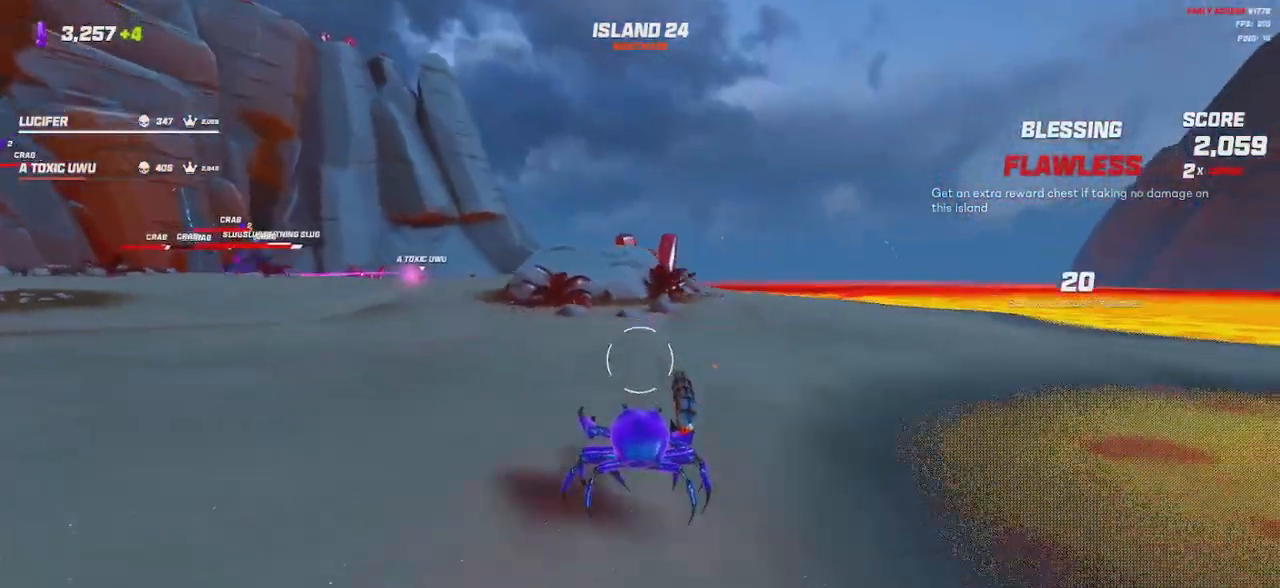
Gameplay with keyboard and mouse; each line is a JSON object with the keys and mouse buttons held at the frame after it. "events" lists presses ("down") and releases ("up") of "a", "ctrl", "d", "e", "q", "s", "shift", "space", "w", "mouse_left", "mouse_right", "mouse_mb4" and "mouse_mb5" between this image and that frame as [ms after this image, input, new state], when the widget could be followed in between. "mouse_left", "mouse_right", "mouse_mb4", "mouse_mb5" = the "left", "right", "mb4", "mb5" buttons of the "mouse" list. No other keys are recorded. Mouse movement is not recorded. Not read: mouse_wheel.
{"keys": ["d", "shift", "space", "w"], "mouse": [], "events": [[34, "space", "down"], [167, "d", "down"], [167, "space", "up"], [417, "space", "down"]]}
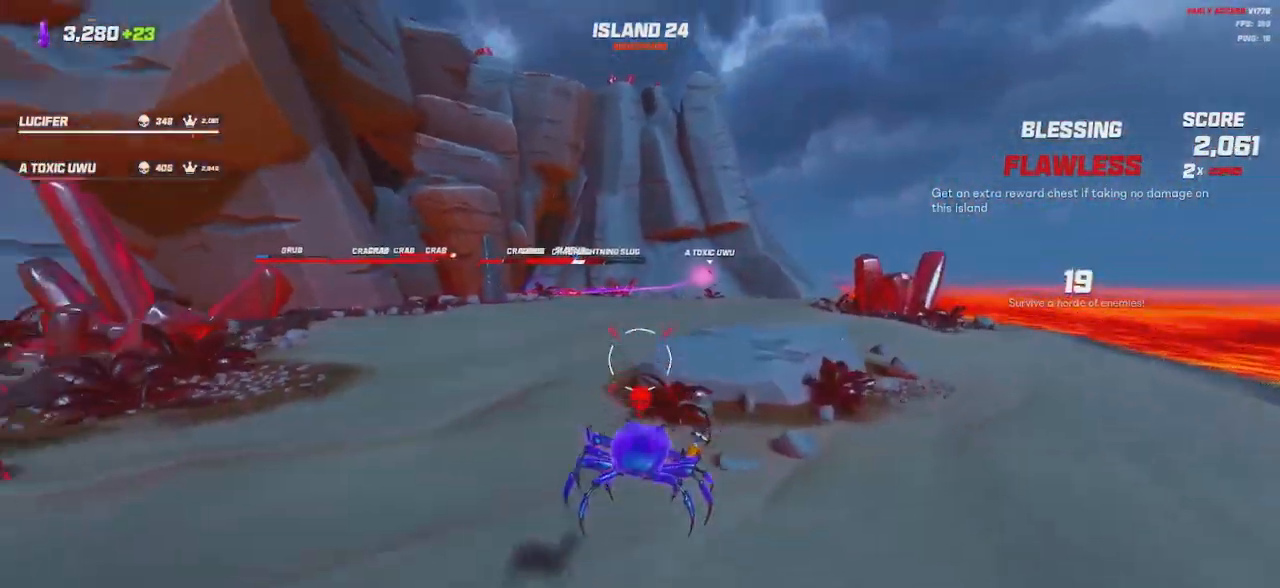
{"keys": ["d", "w"], "mouse": ["left"], "events": [[34, "shift", "up"], [50, "w", "up"], [67, "space", "up"], [134, "mouse_left", "down"], [417, "w", "down"]]}
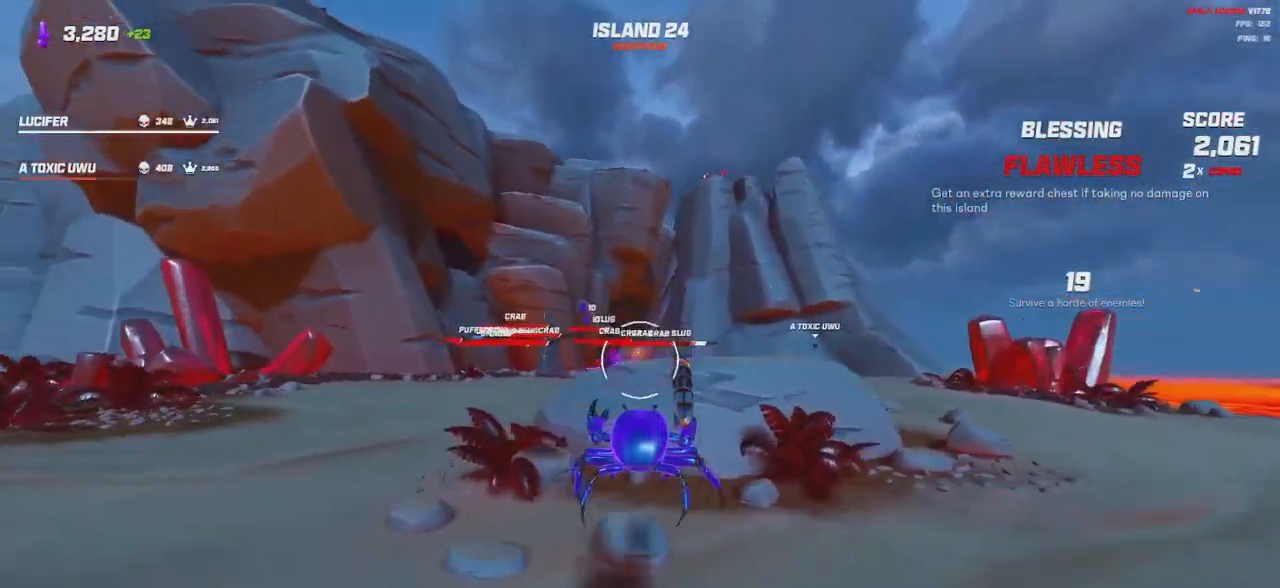
{"keys": ["d"], "mouse": ["left"], "events": [[134, "mouse_left", "up"], [167, "space", "down"], [234, "space", "up"], [350, "space", "down"], [417, "mouse_left", "down"], [434, "space", "up"], [434, "w", "up"]]}
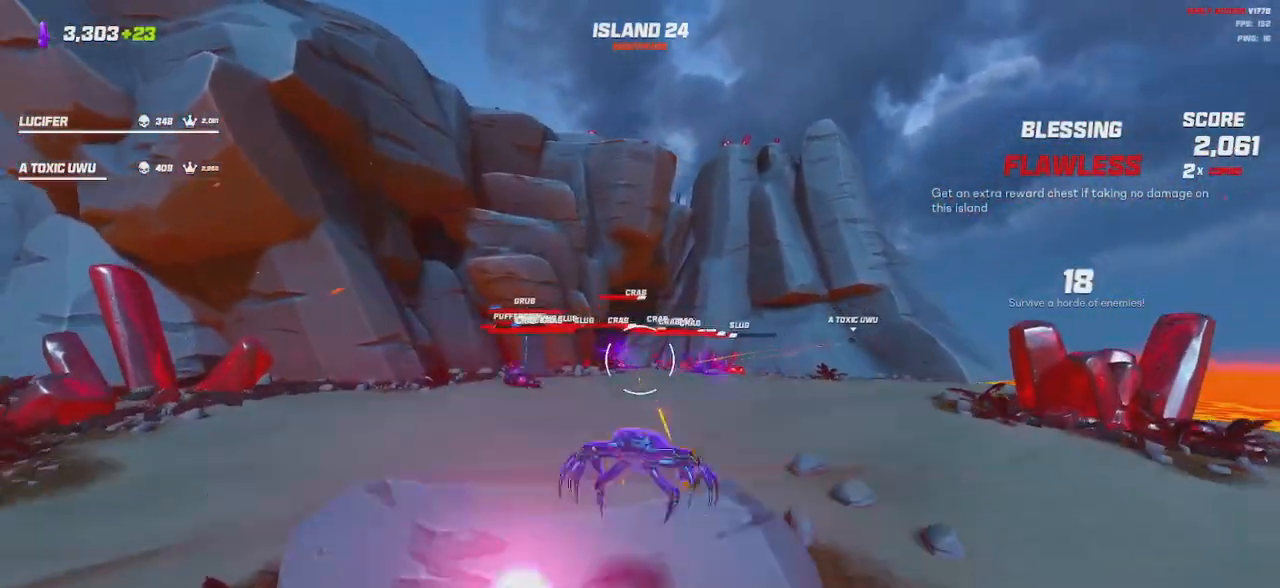
{"keys": ["d", "w"], "mouse": ["left"], "events": [[334, "w", "down"]]}
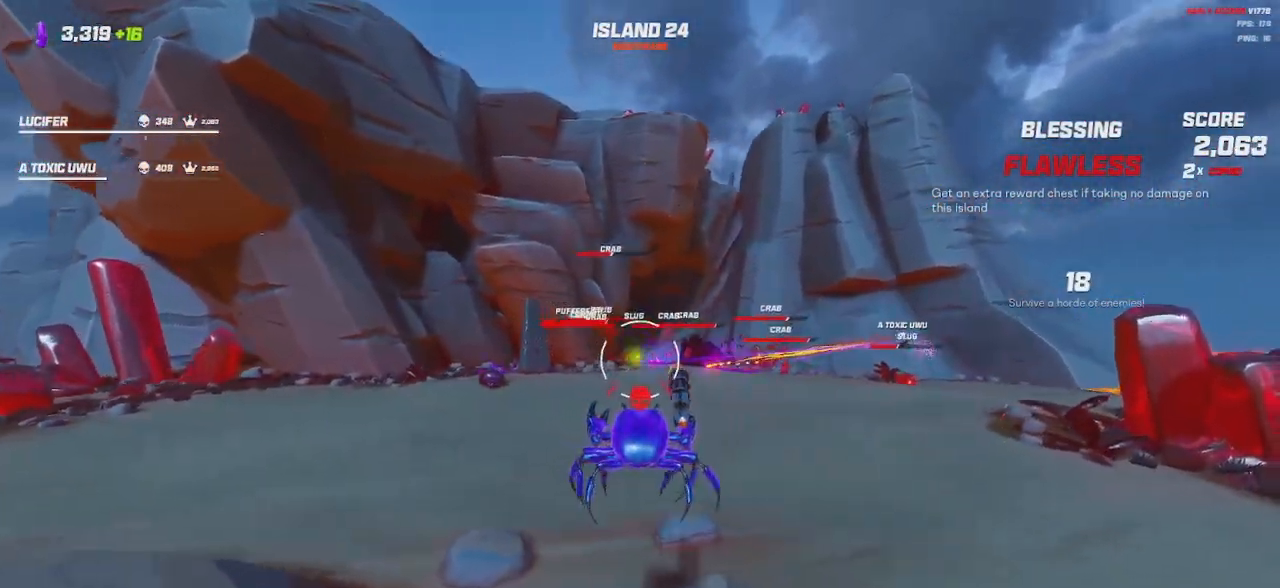
{"keys": ["d"], "mouse": ["left"], "events": [[267, "space", "down"], [367, "space", "up"], [400, "w", "up"]]}
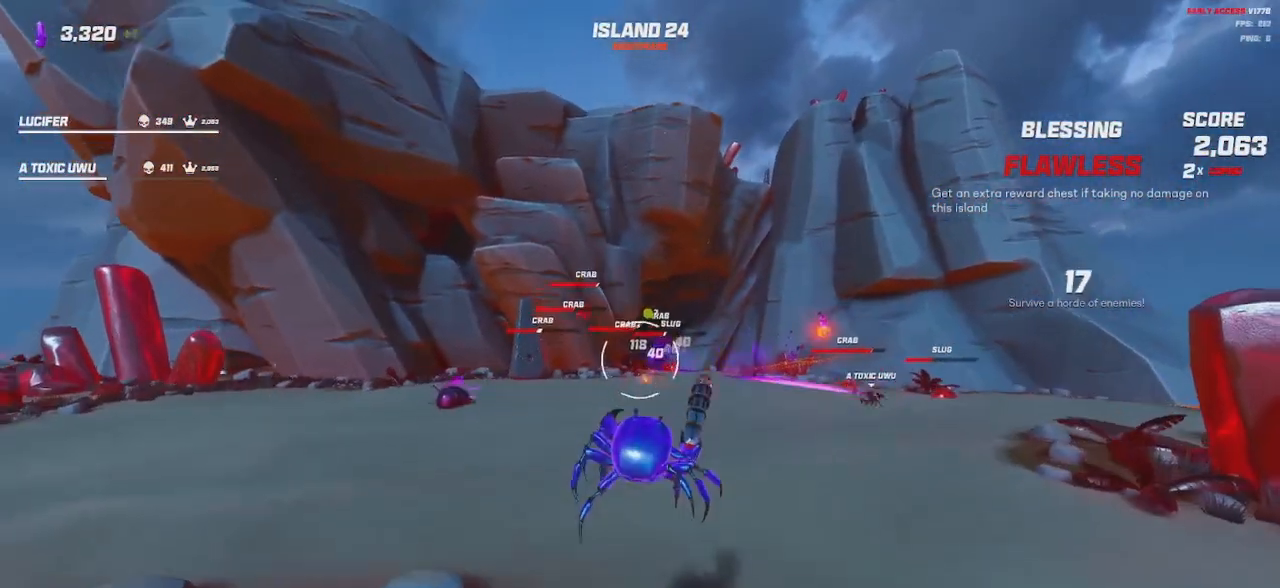
{"keys": ["d", "w"], "mouse": ["left"], "events": [[267, "space", "down"], [334, "w", "down"], [367, "space", "up"]]}
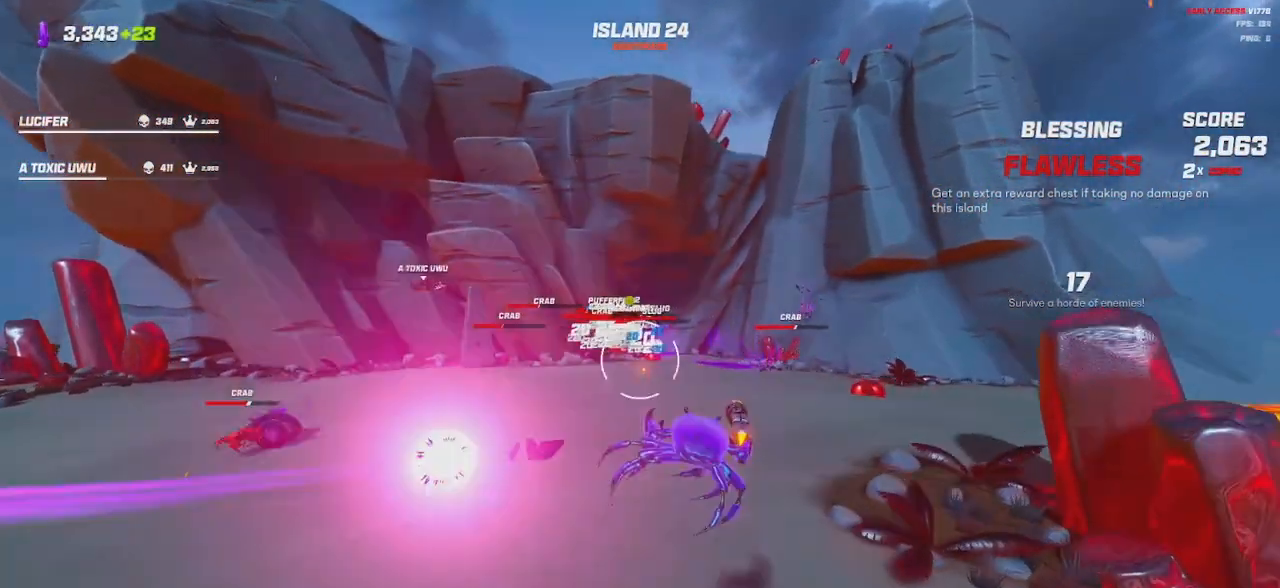
{"keys": ["space", "w"], "mouse": ["left"], "events": [[217, "d", "up"], [467, "space", "down"]]}
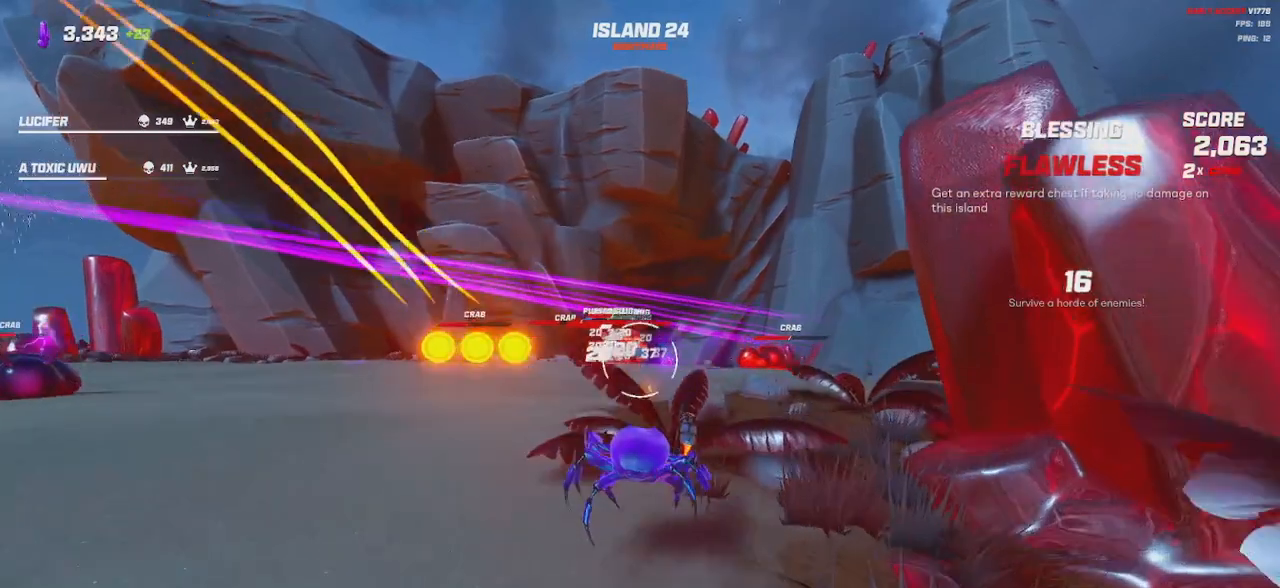
{"keys": ["d"], "mouse": ["left"], "events": [[50, "d", "down"], [67, "space", "up"], [334, "w", "up"], [384, "space", "down"], [500, "space", "up"]]}
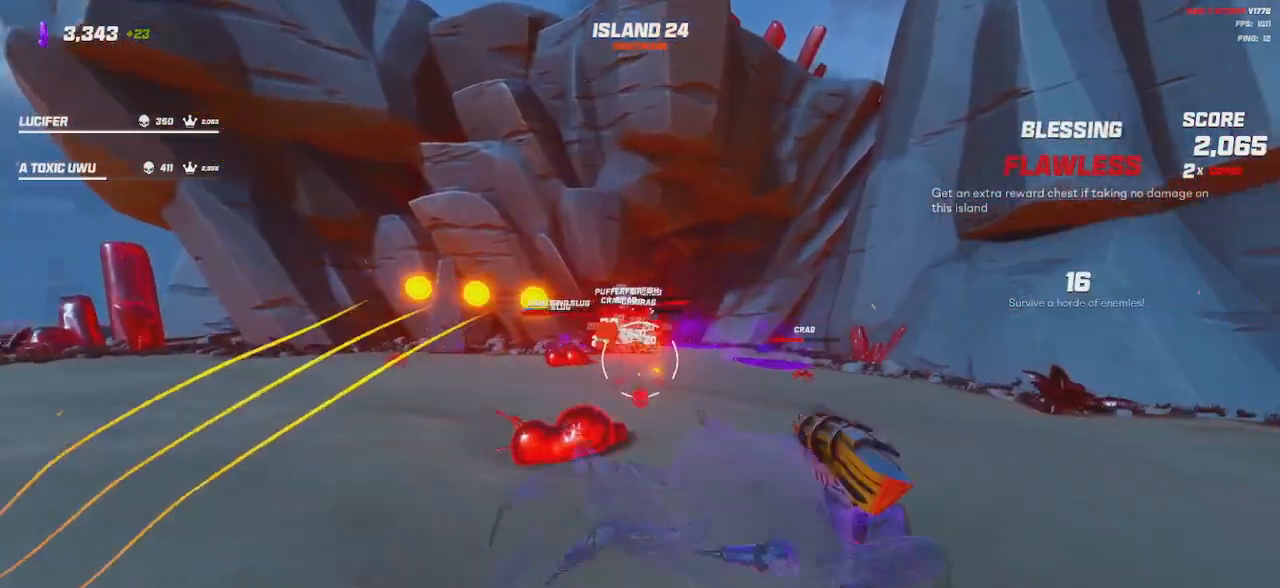
{"keys": ["d"], "mouse": ["left"], "events": []}
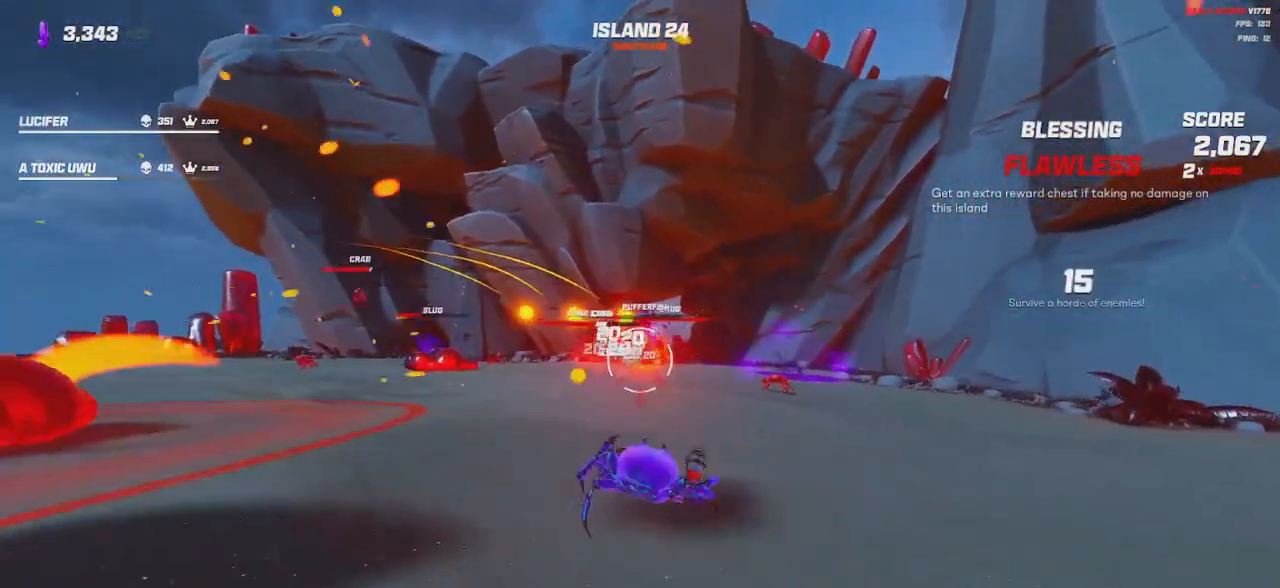
{"keys": ["d"], "mouse": ["left"], "events": [[34, "space", "down"], [134, "space", "up"], [367, "space", "down"], [450, "space", "up"]]}
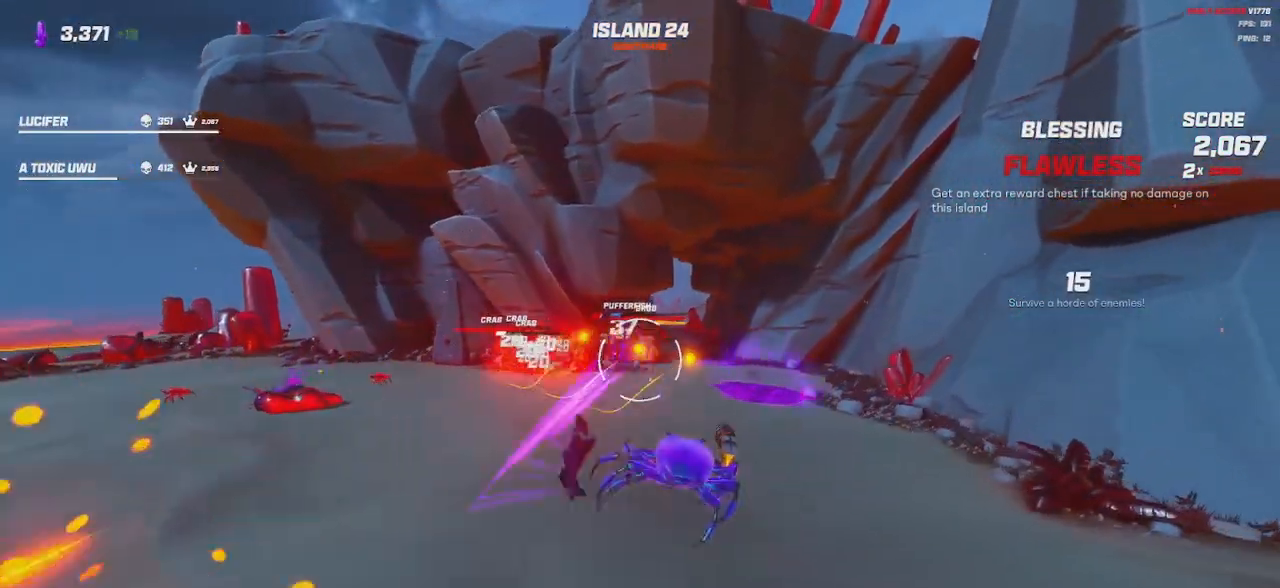
{"keys": ["d"], "mouse": ["left"], "events": []}
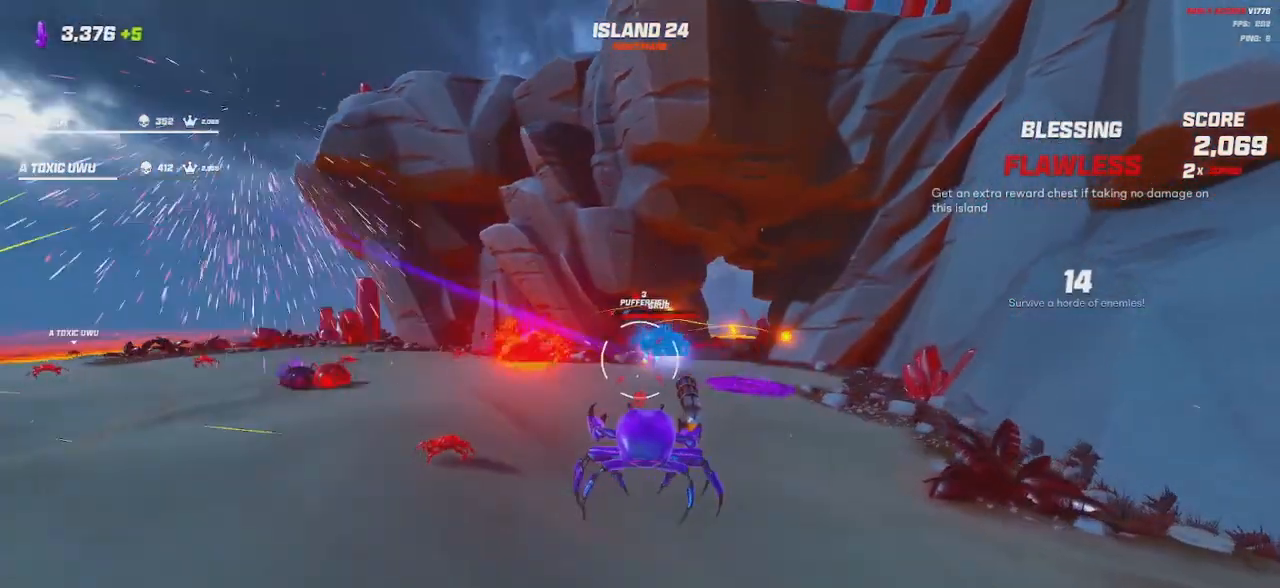
{"keys": ["e", "shift", "space", "w"], "mouse": [], "events": [[167, "w", "down"], [234, "mouse_left", "up"], [250, "shift", "down"], [284, "d", "up"], [434, "space", "down"], [467, "e", "down"]]}
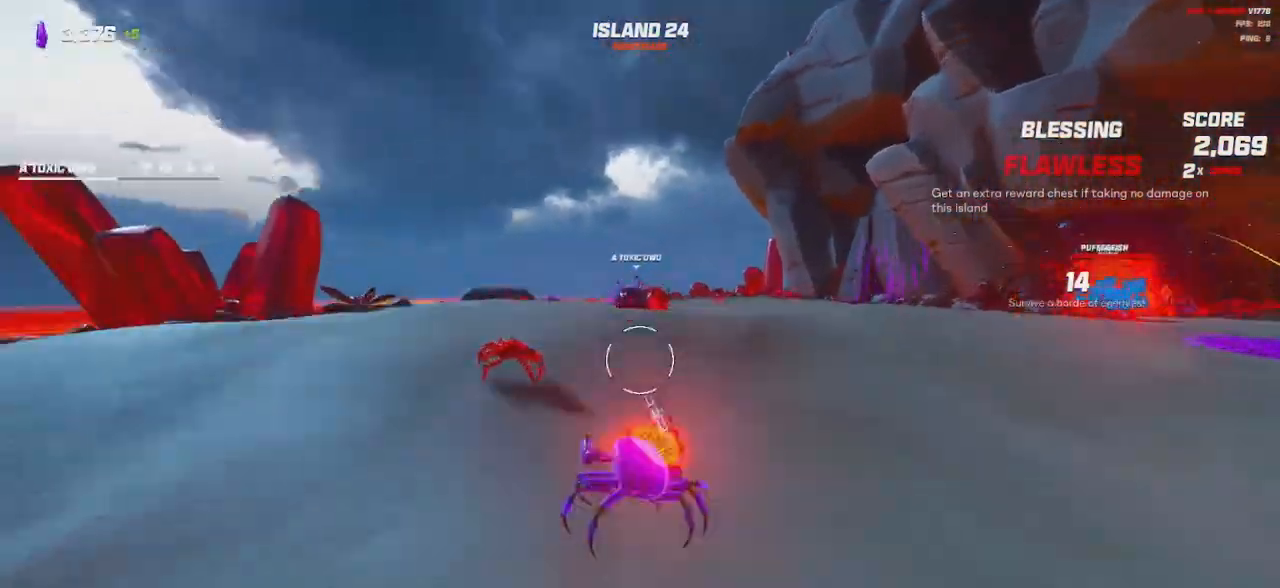
{"keys": ["shift", "space", "w"], "mouse": [], "events": [[34, "space", "up"], [50, "a", "down"], [84, "e", "up"], [367, "a", "up"], [367, "space", "down"]]}
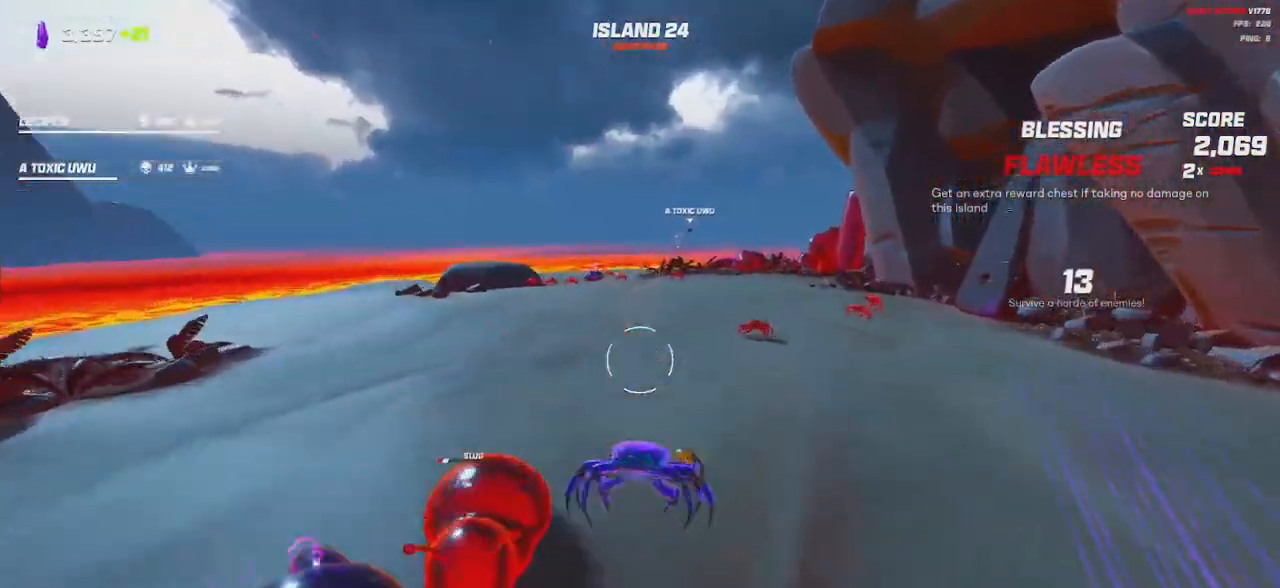
{"keys": ["shift", "space", "w"], "mouse": [], "events": [[67, "space", "up"], [250, "a", "down"], [450, "a", "up"], [467, "space", "down"]]}
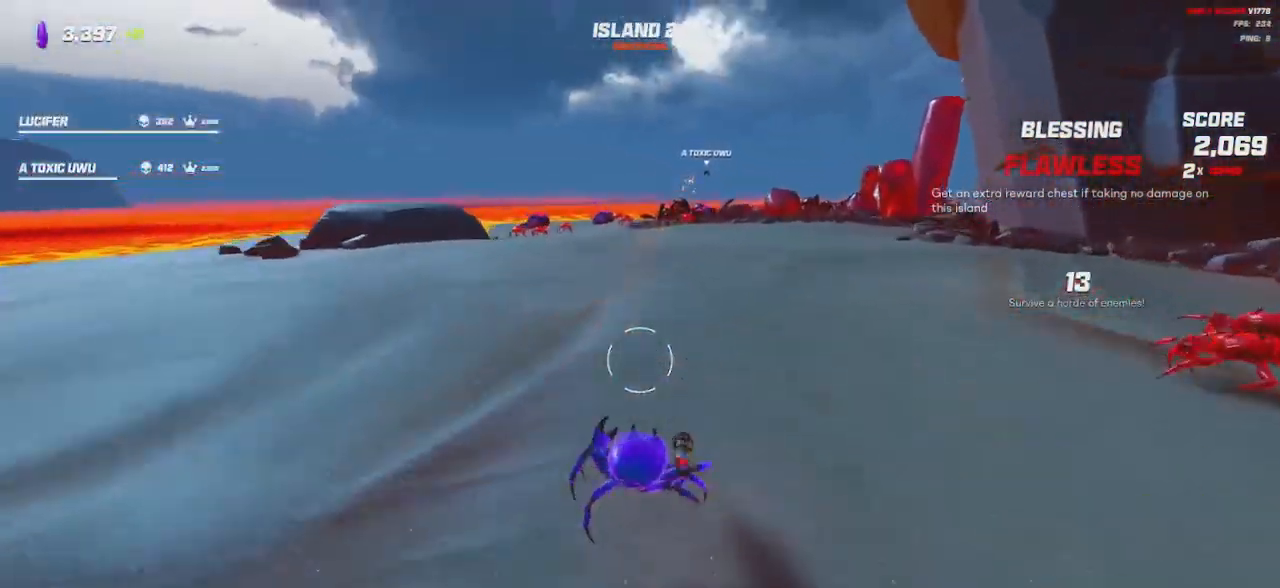
{"keys": ["shift", "w"], "mouse": [], "events": [[117, "space", "up"], [384, "space", "down"], [467, "space", "up"]]}
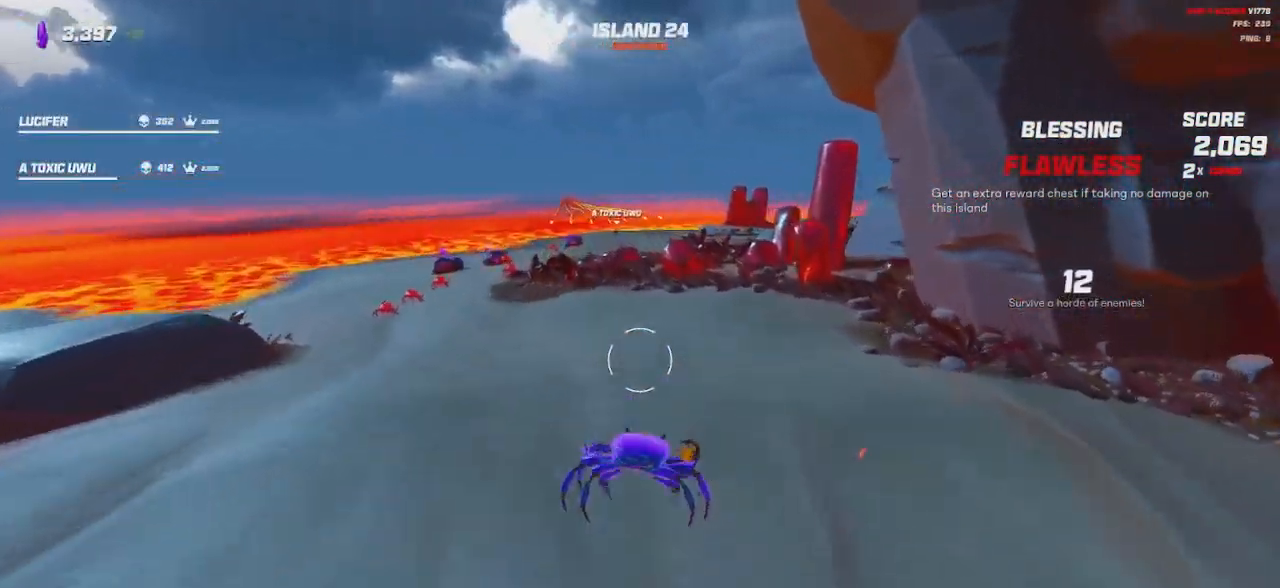
{"keys": ["a", "shift", "w"], "mouse": [], "events": [[267, "a", "down"]]}
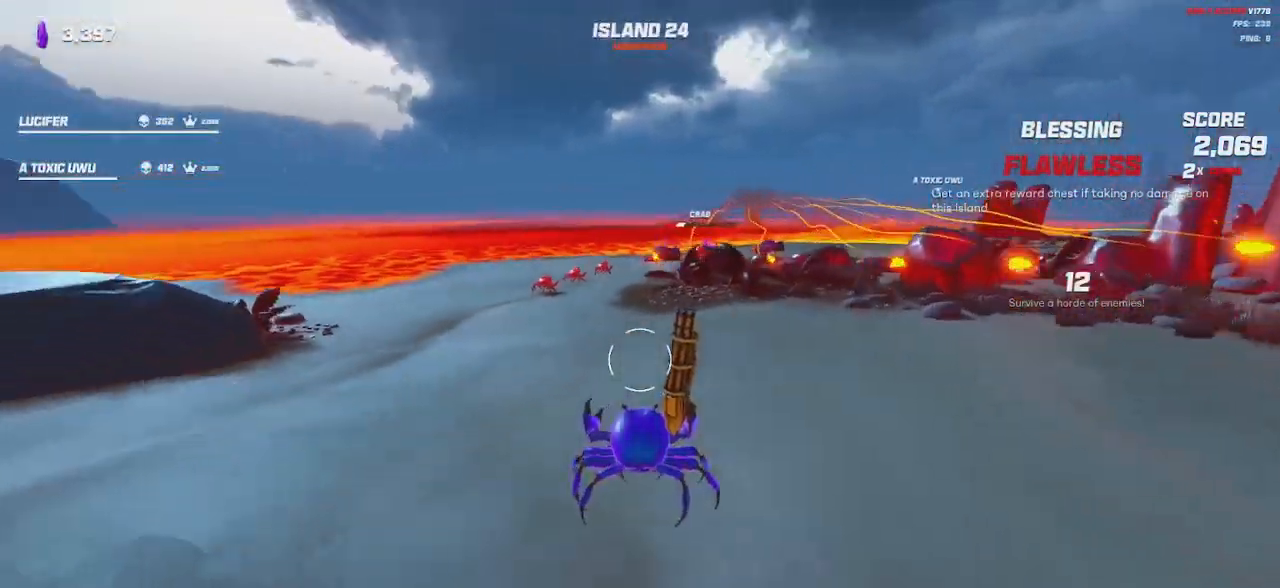
{"keys": ["a", "shift", "space", "w"], "mouse": [], "events": [[267, "space", "down"], [384, "mouse_left", "down"], [400, "mouse_left", "up"], [434, "space", "up"], [484, "space", "down"]]}
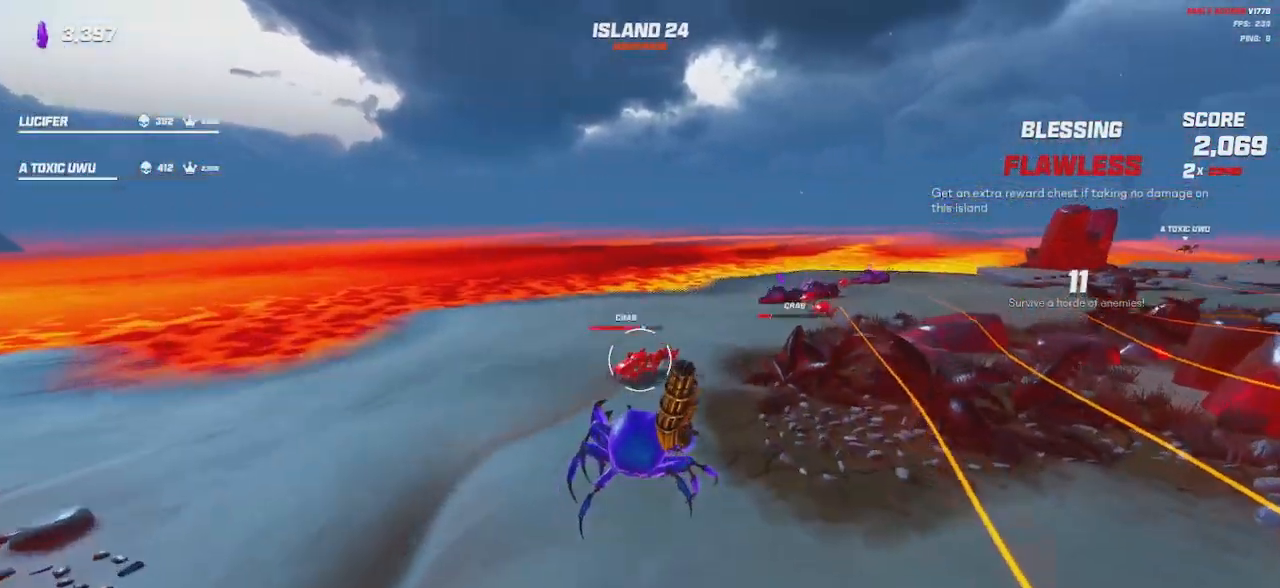
{"keys": ["a", "w"], "mouse": ["left"], "events": [[117, "shift", "up"], [117, "space", "up"], [217, "mouse_left", "down"]]}
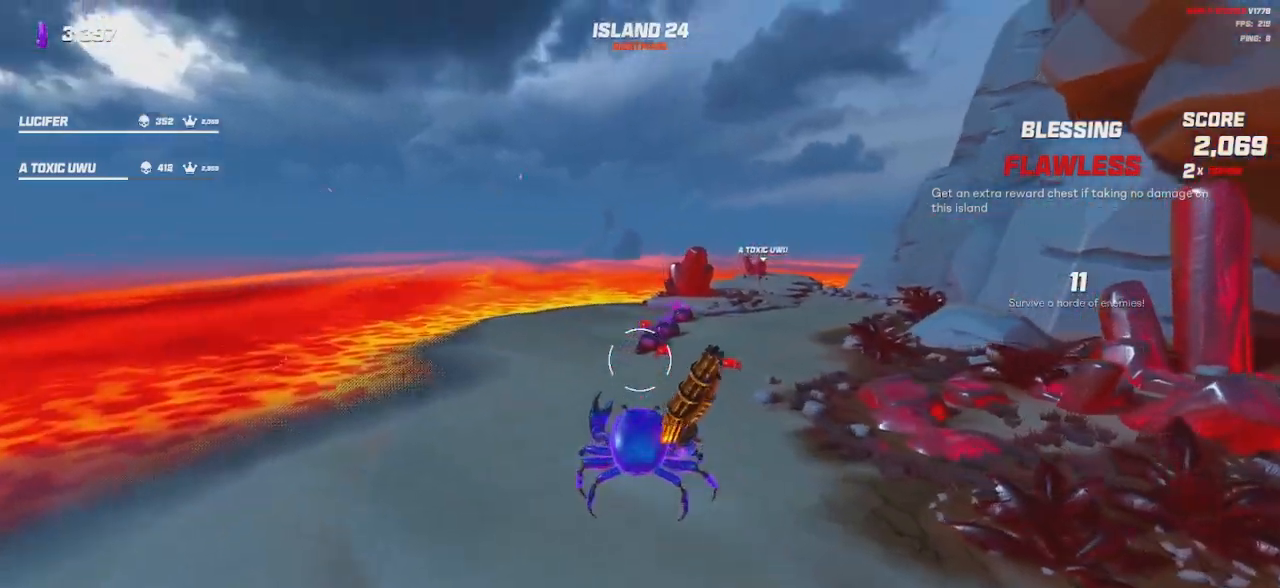
{"keys": ["a", "w"], "mouse": ["left"], "events": []}
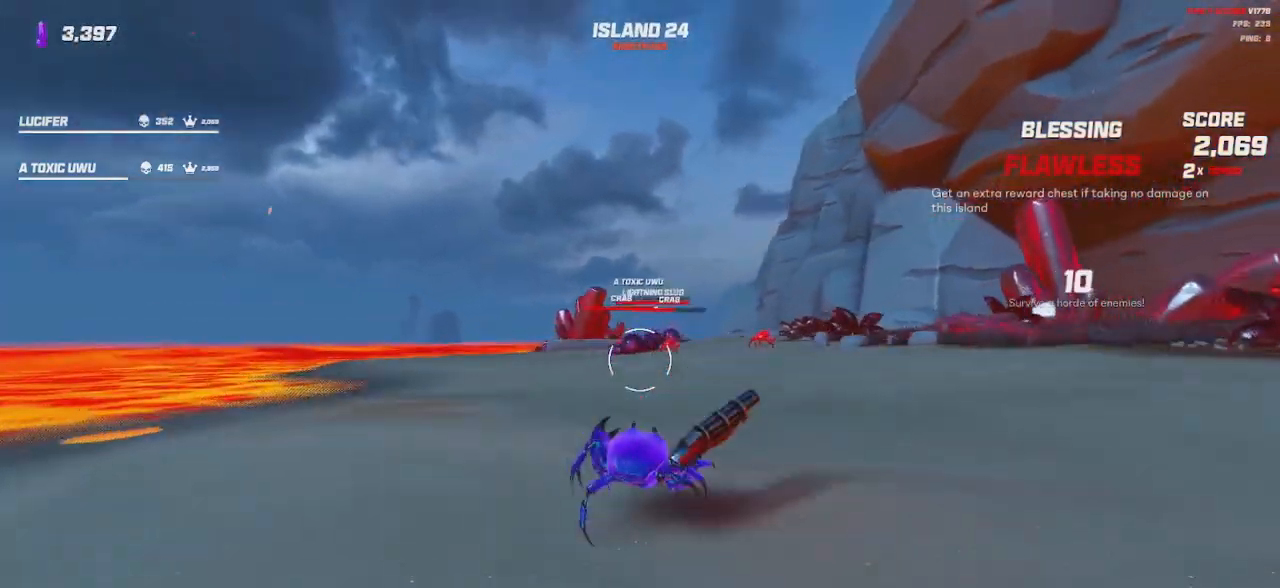
{"keys": ["a", "w"], "mouse": ["left"], "events": [[134, "space", "down"], [250, "space", "up"]]}
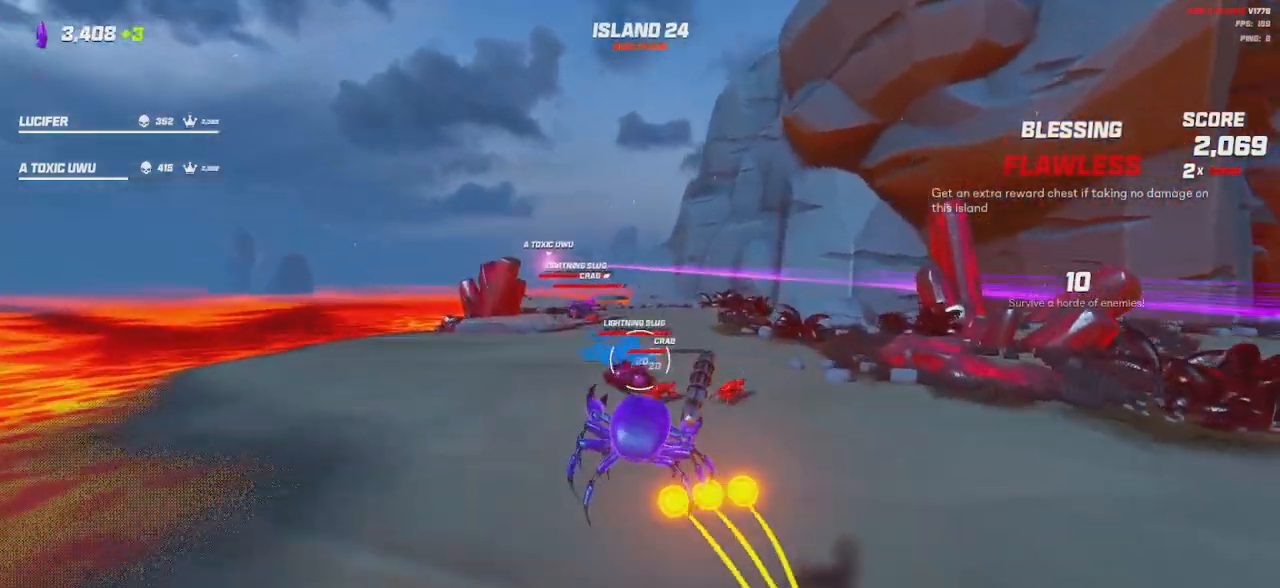
{"keys": ["a", "shift", "w"], "mouse": [], "events": [[50, "space", "down"], [167, "space", "up"], [467, "shift", "down"], [500, "mouse_left", "up"]]}
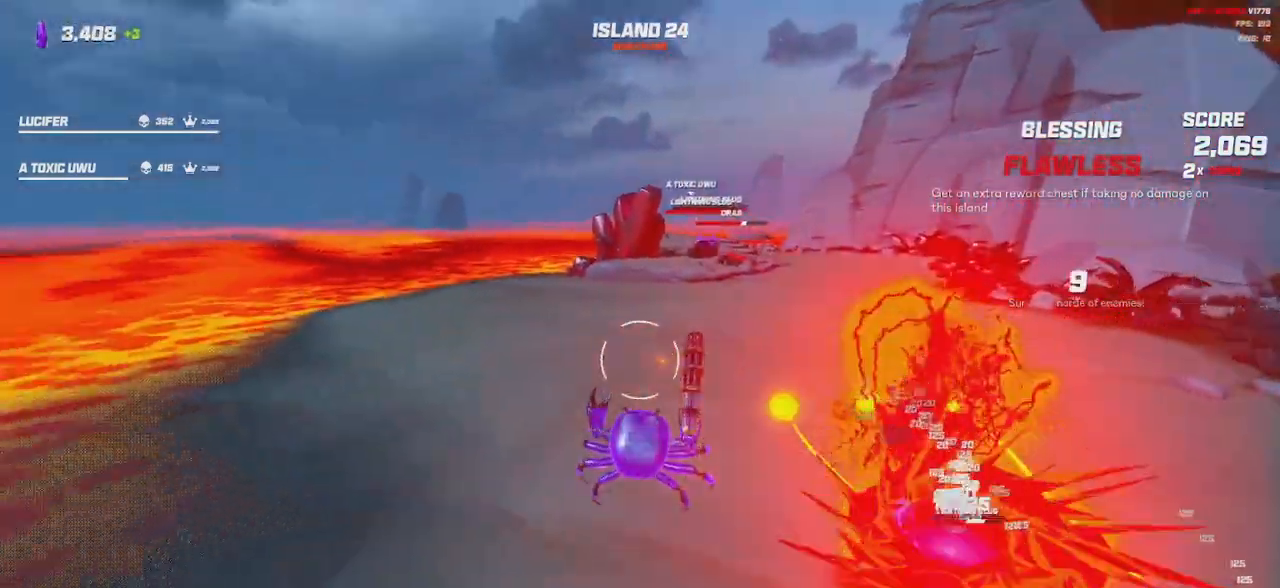
{"keys": ["a", "shift", "w"], "mouse": [], "events": [[384, "space", "down"], [467, "space", "up"]]}
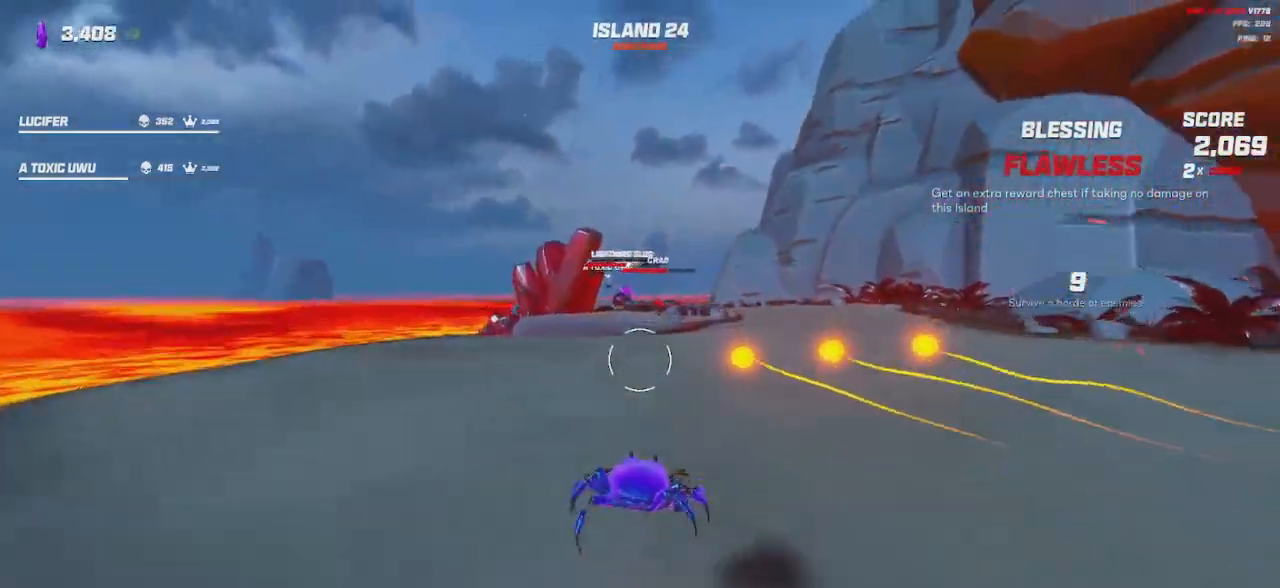
{"keys": ["shift", "w"], "mouse": ["left"], "events": [[100, "space", "down"], [184, "mouse_left", "down"], [184, "space", "up"], [300, "a", "up"]]}
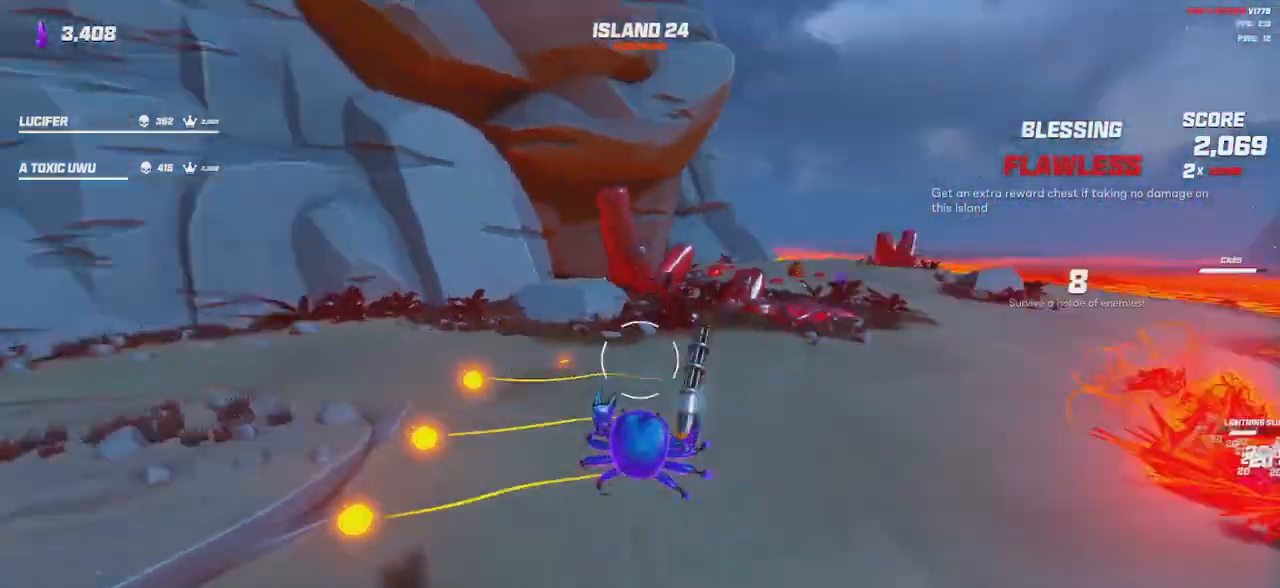
{"keys": ["shift", "w"], "mouse": [], "events": [[50, "d", "down"], [117, "mouse_left", "up"], [167, "d", "up"]]}
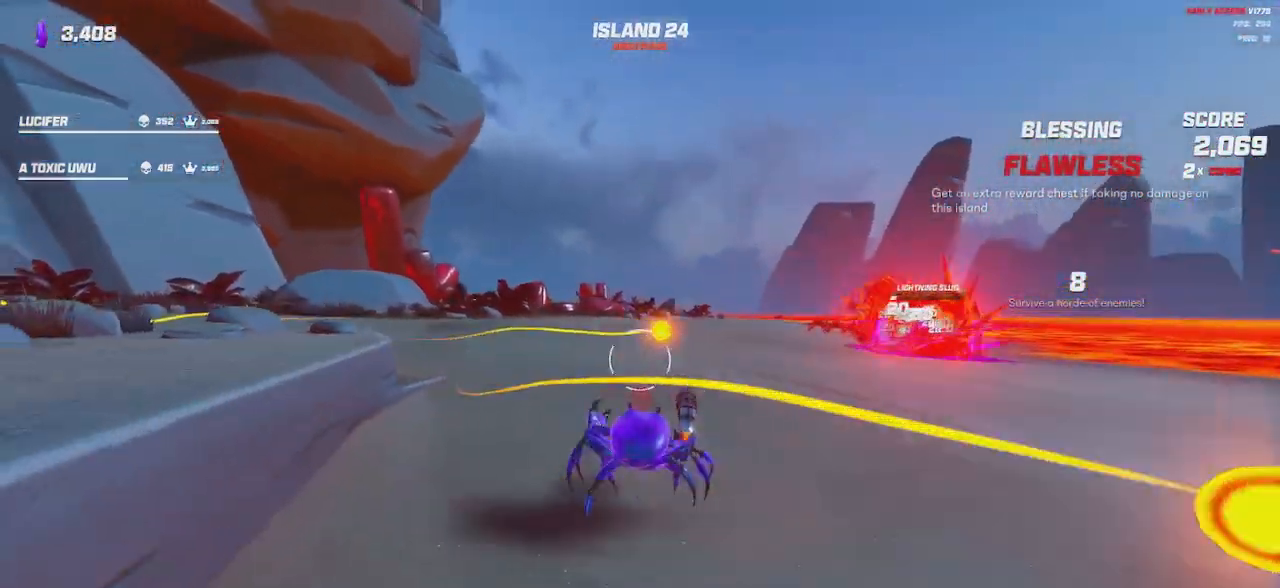
{"keys": ["shift", "w"], "mouse": [], "events": [[167, "space", "down"], [284, "space", "up"]]}
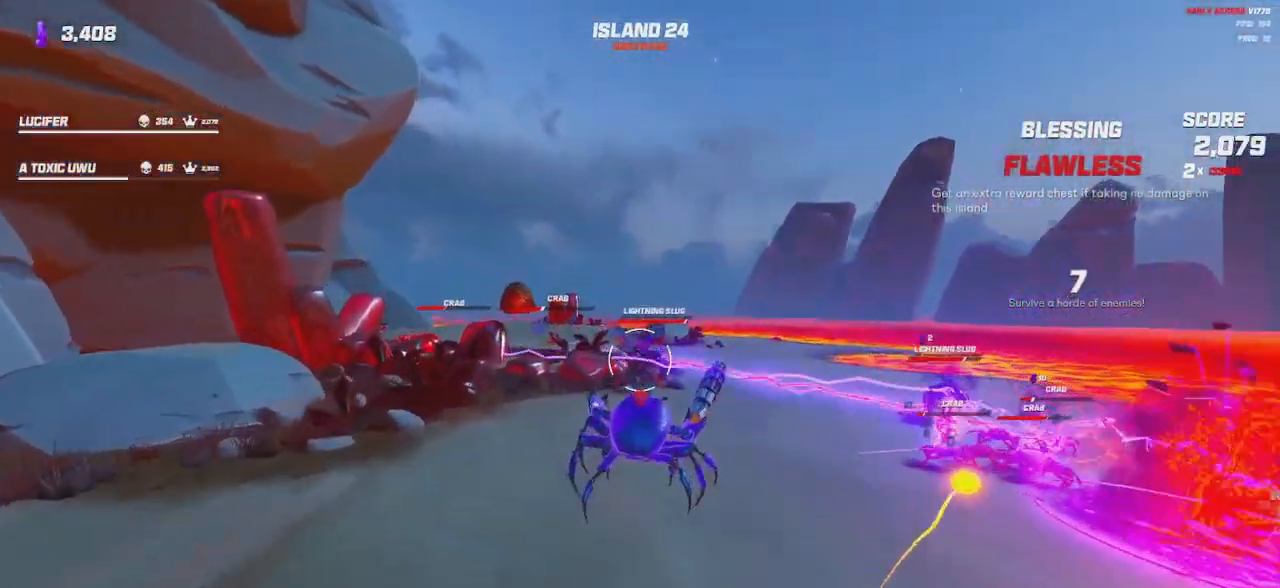
{"keys": ["e", "shift", "space", "w"], "mouse": [], "events": [[50, "mouse_left", "down"], [267, "space", "down"], [500, "e", "down"], [500, "mouse_left", "up"]]}
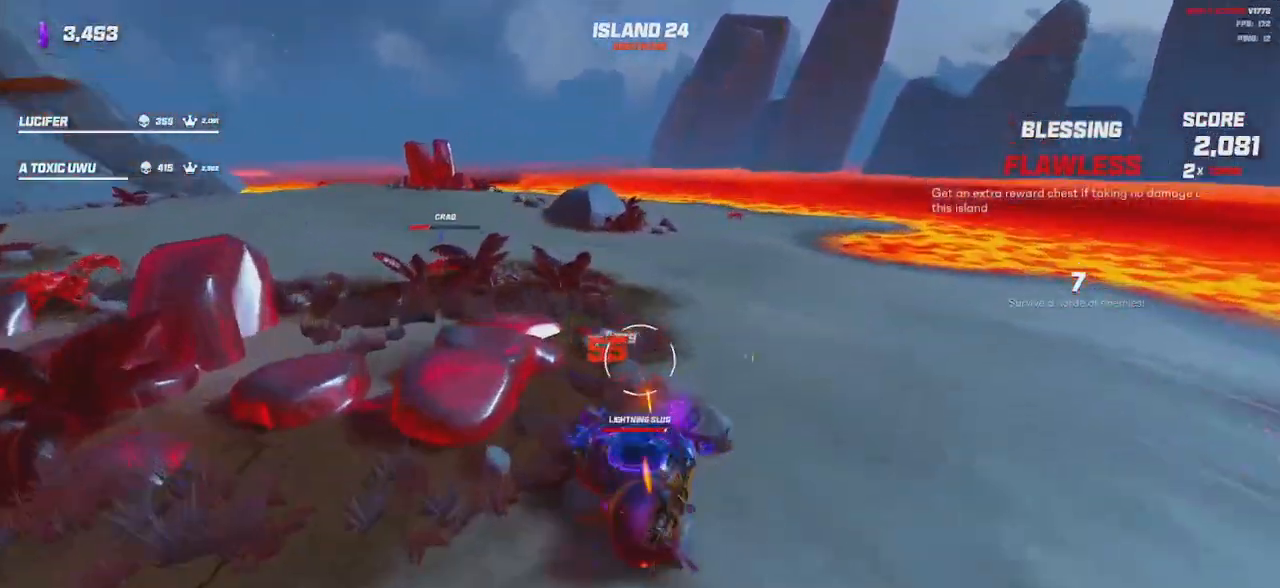
{"keys": ["shift", "space", "w"], "mouse": [], "events": [[100, "e", "up"], [167, "space", "up"], [450, "space", "down"]]}
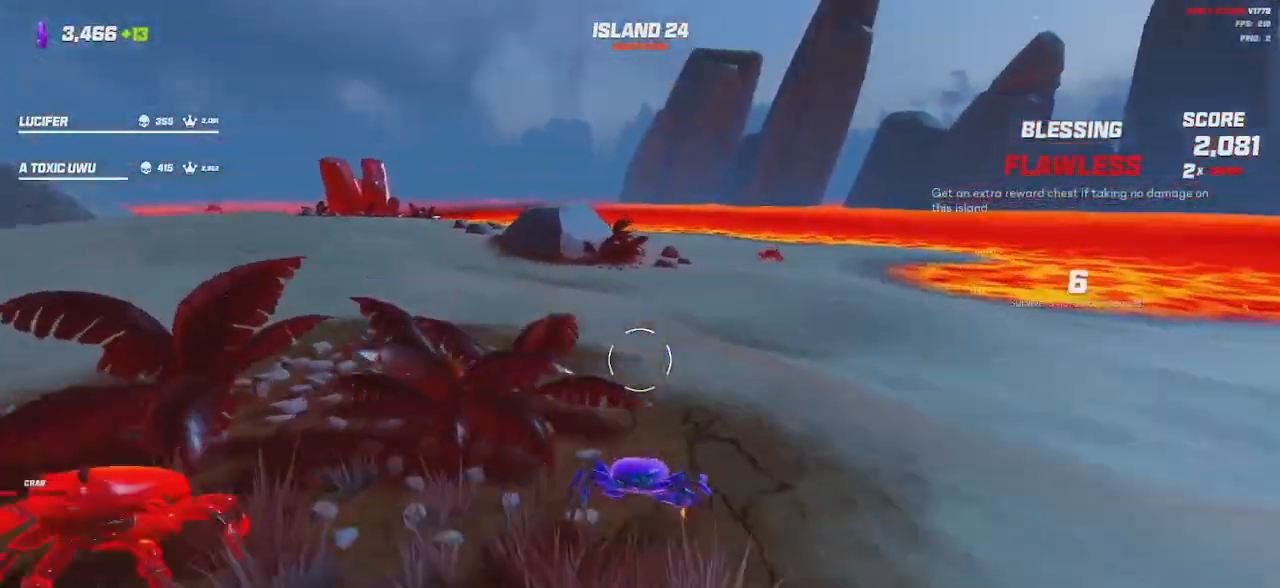
{"keys": ["shift", "w"], "mouse": [], "events": [[84, "space", "up"], [300, "space", "down"], [484, "space", "up"]]}